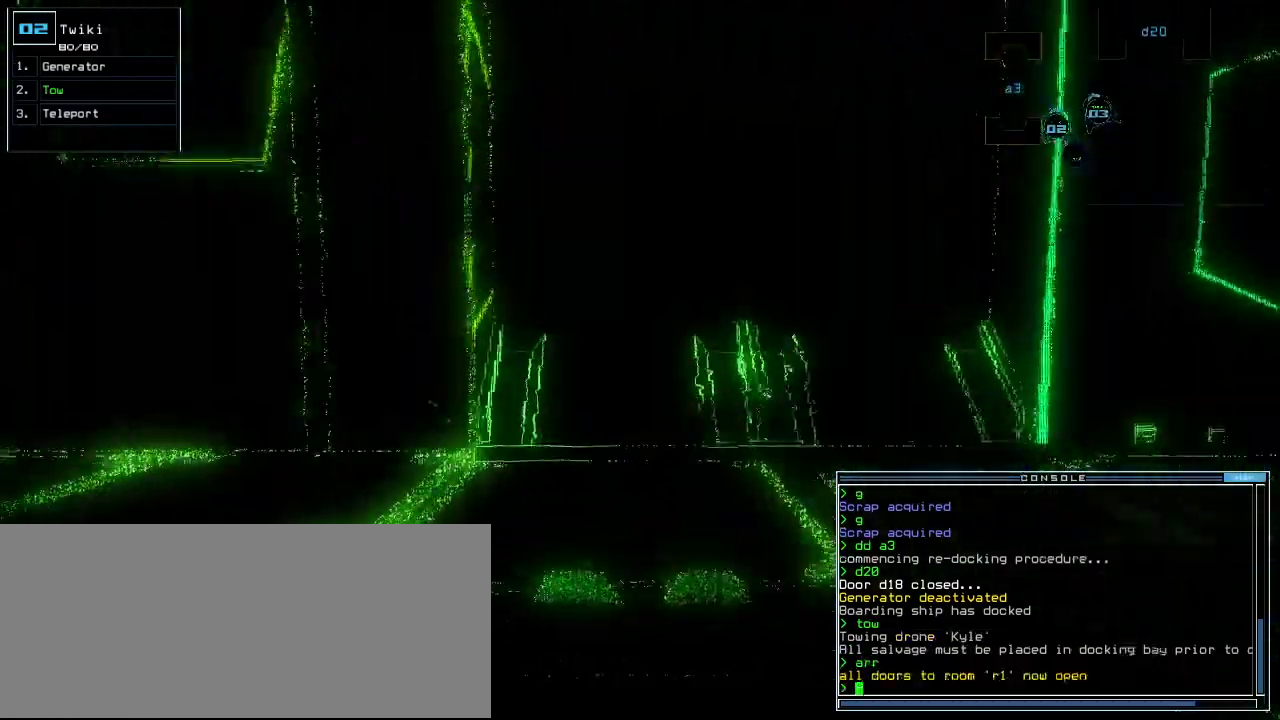
Gameplay with keyboard; each line is a JSON object with the keys held at the frame after it. "events" lists presses ("down") and releases ("up") of ".", "0", "1", "2", "3", "4", "5", "6", "7", "8", "9", "a", "b", "backspace", "c", "caps_lock", "comma", "ctrl_l", "ctrl_r", "d", "down", "e", "equals", "escape", "f", "f1", "g", "h", "i", "j", "k", "l", "left", "m", "minus", "n", "o", "p", "q", "quote", "r", "return", "right", "s", "semicolon", "shift_l", "shift_r", "space", "t", "tab", "tilde", "u", "up", "v", "w", "x", "y" and "z" between this image and that frame as [ms after this image, input, new state], when the widget could be followed in between. No other keys are recorded. Mouse input is not recorded. Not read: other_keys.
{"keys": ["left", "up"]}
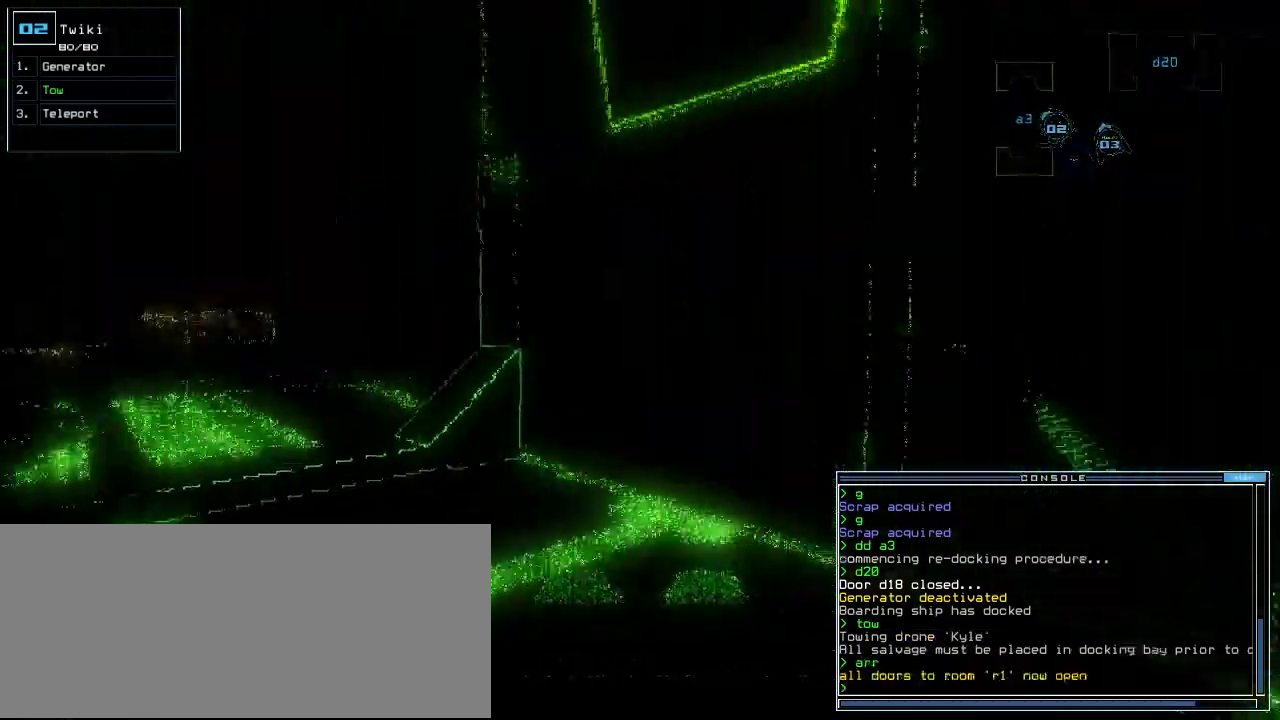
{"keys": ["up"], "events": [[20, "left", "up"], [220, "left", "down"], [400, "left", "up"]]}
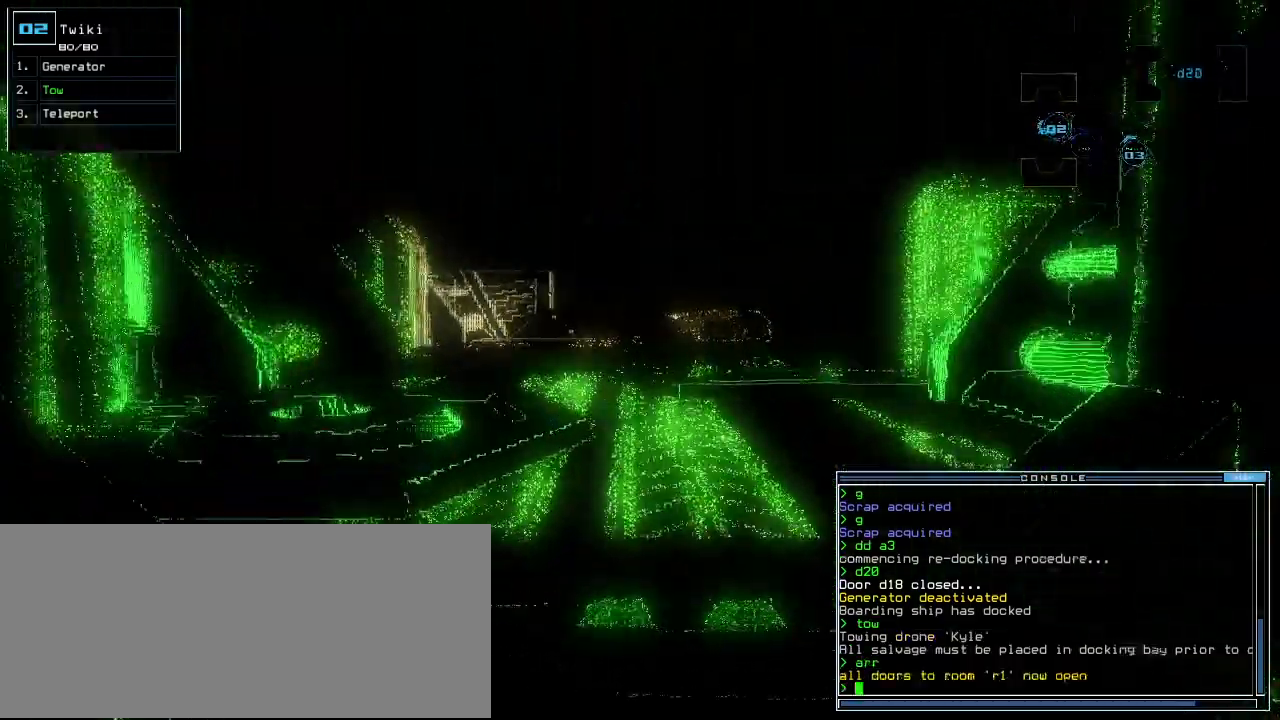
{"keys": ["up"], "events": []}
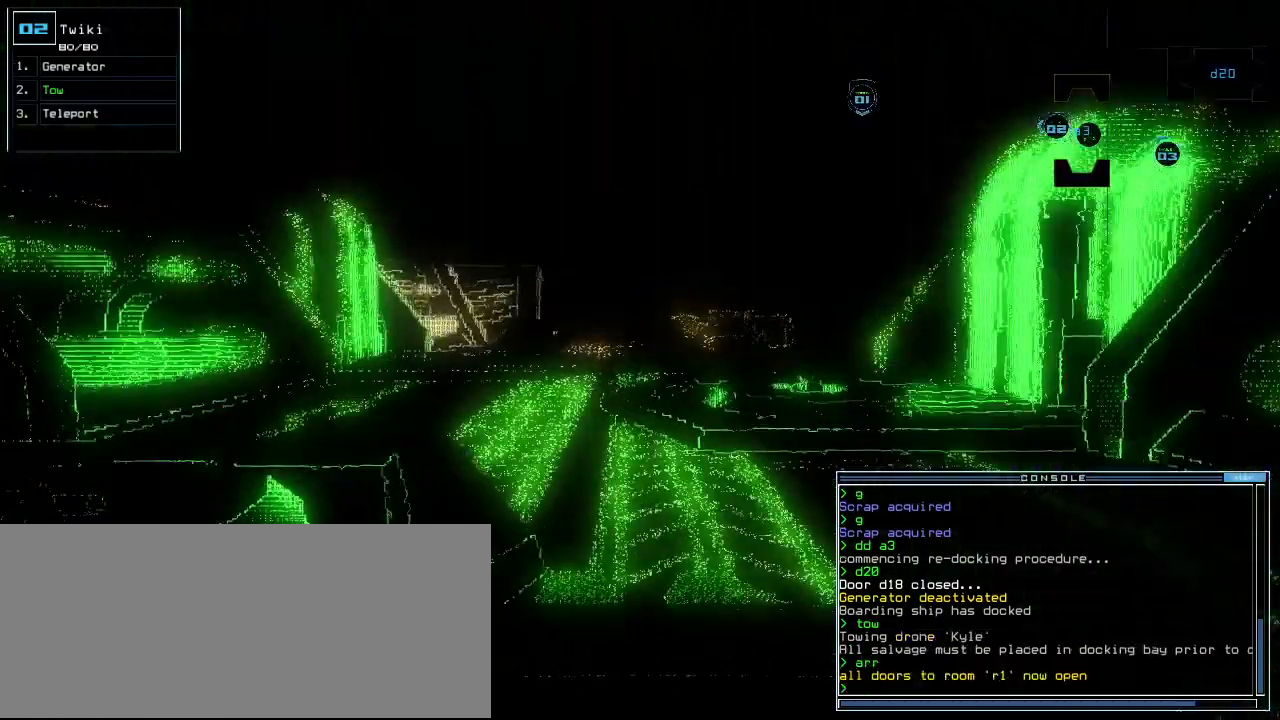
{"keys": ["up"], "events": [[80, "right", "down"], [200, "right", "up"]]}
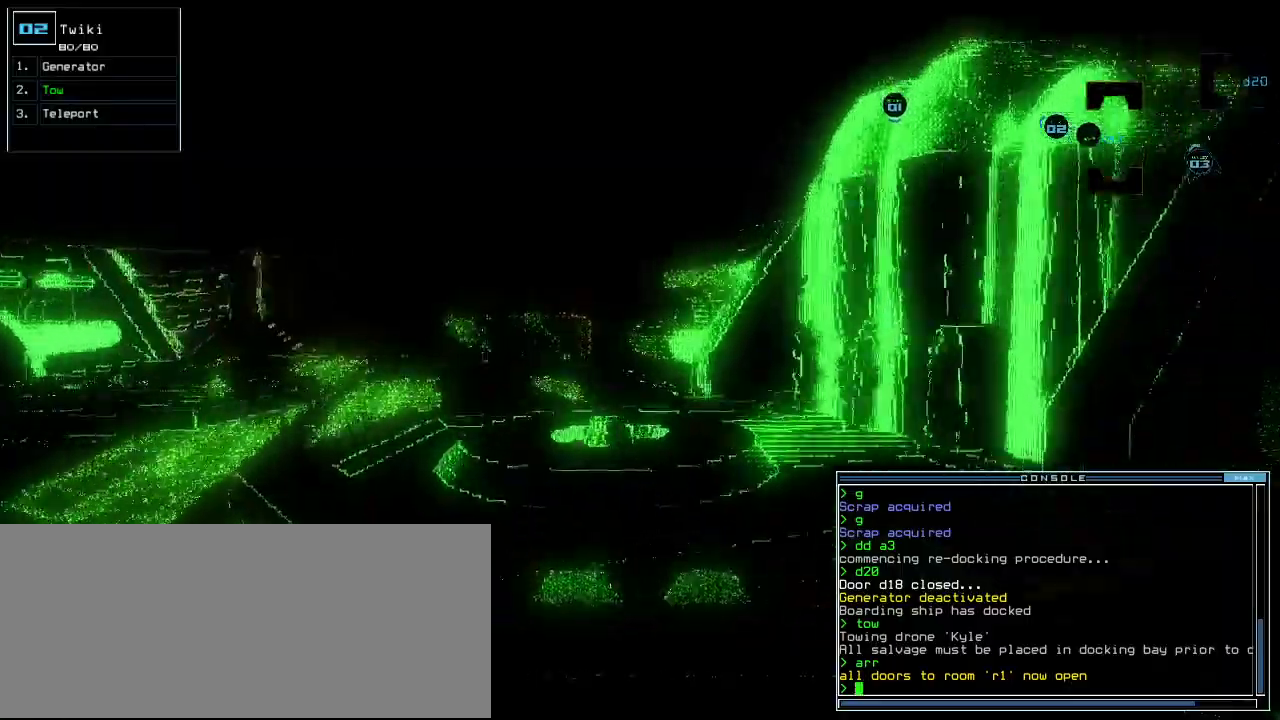
{"keys": ["up"], "events": [[100, "t", "down"], [180, "t", "up"]]}
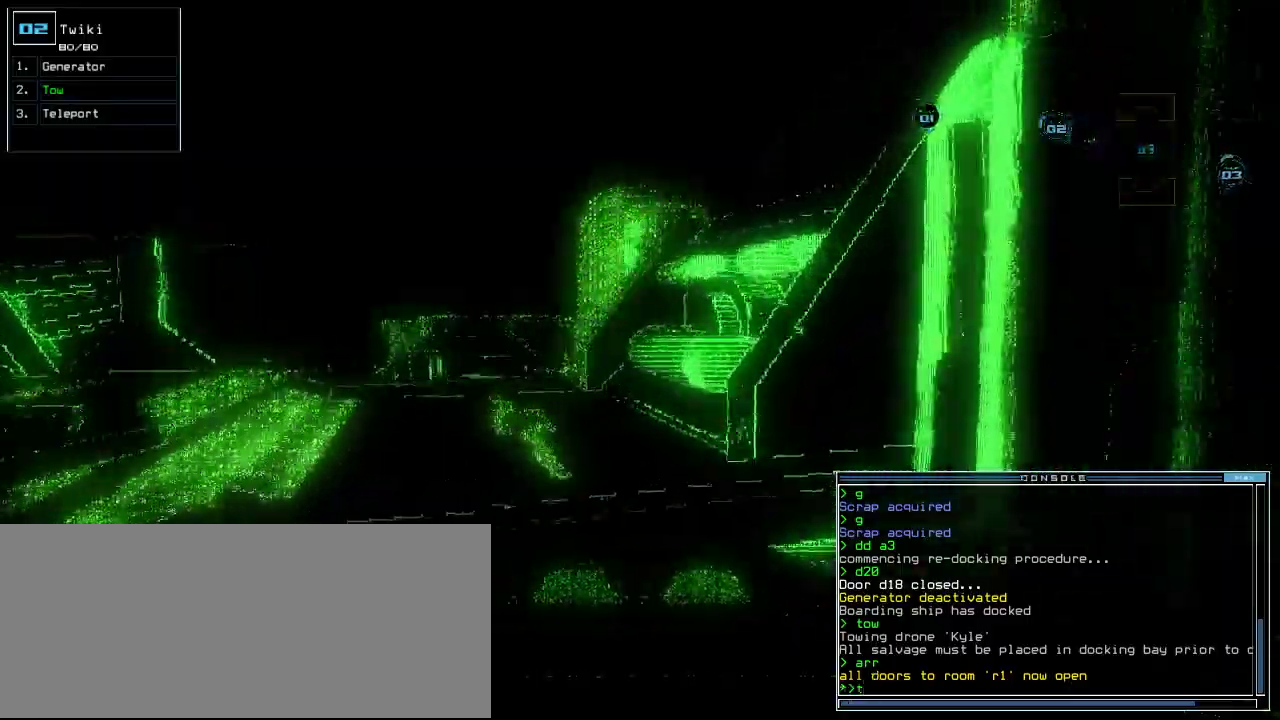
{"keys": ["left", "up"], "events": [[320, "o", "down"], [380, "left", "down"], [380, "o", "up"]]}
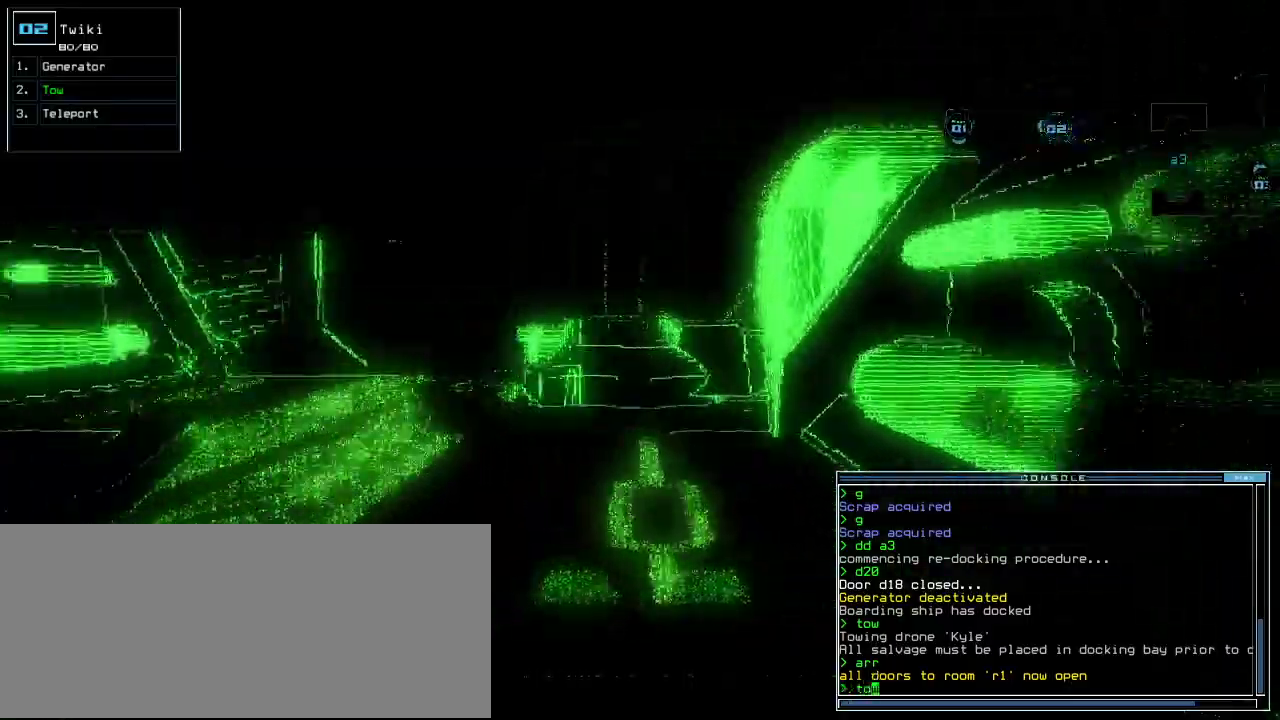
{"keys": ["left", "up"], "events": []}
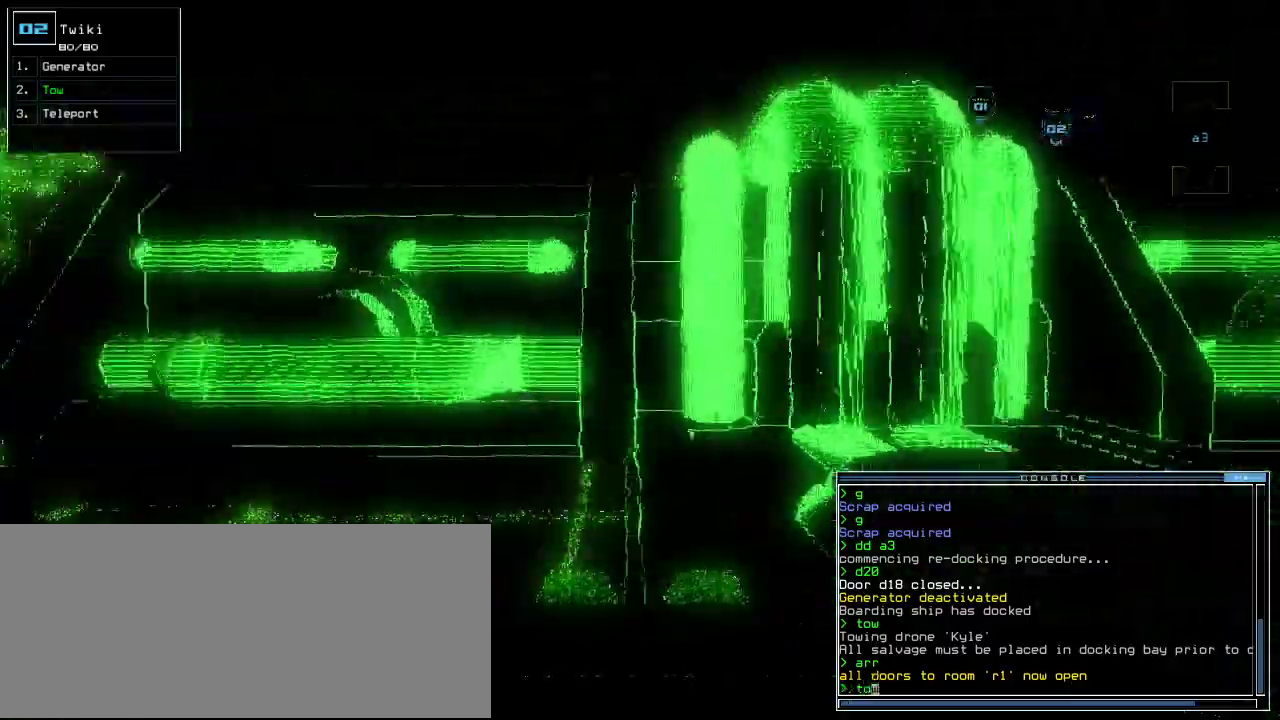
{"keys": ["left"], "events": [[160, "up", "up"]]}
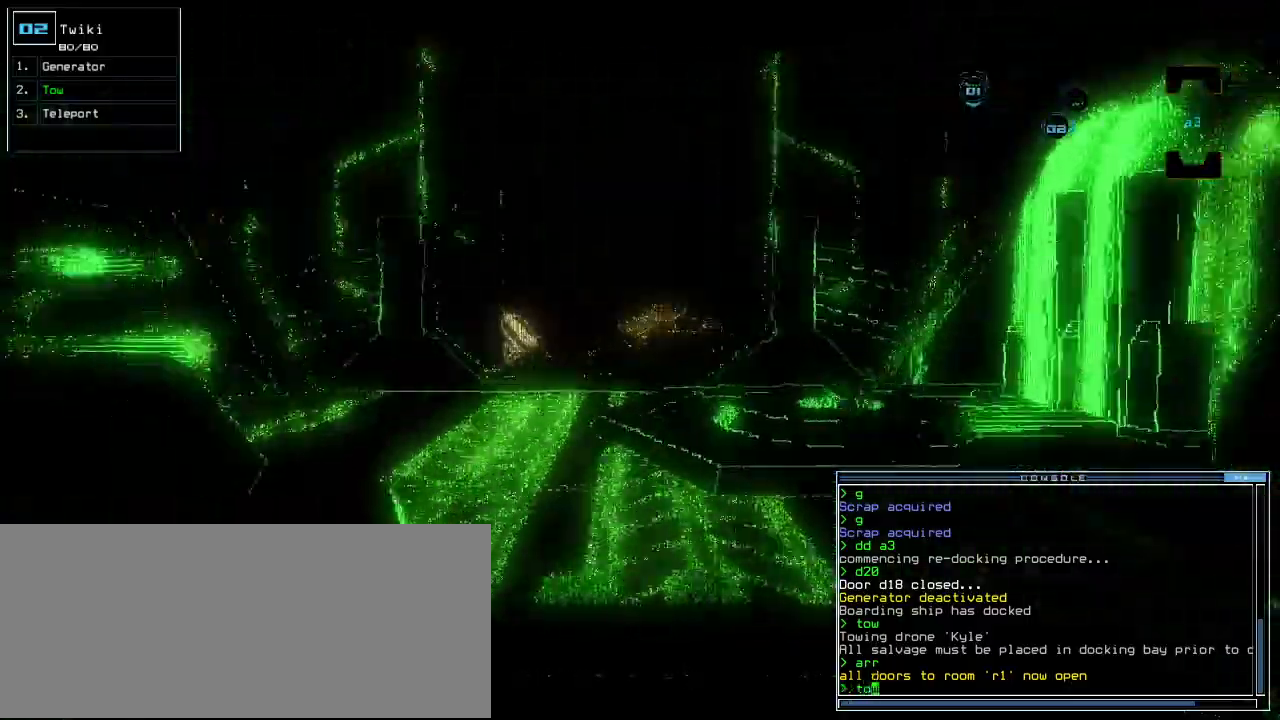
{"keys": ["up"], "events": [[380, "up", "down"], [420, "left", "up"]]}
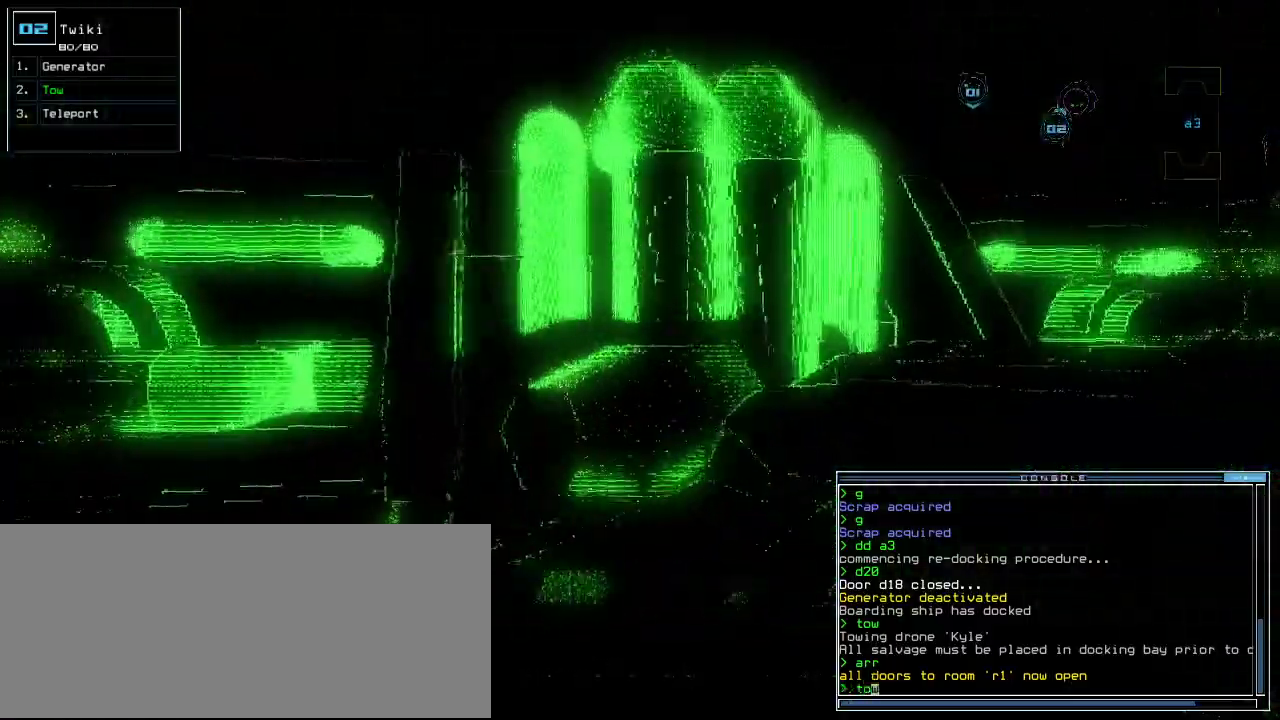
{"keys": ["right", "up"], "events": [[400, "right", "down"]]}
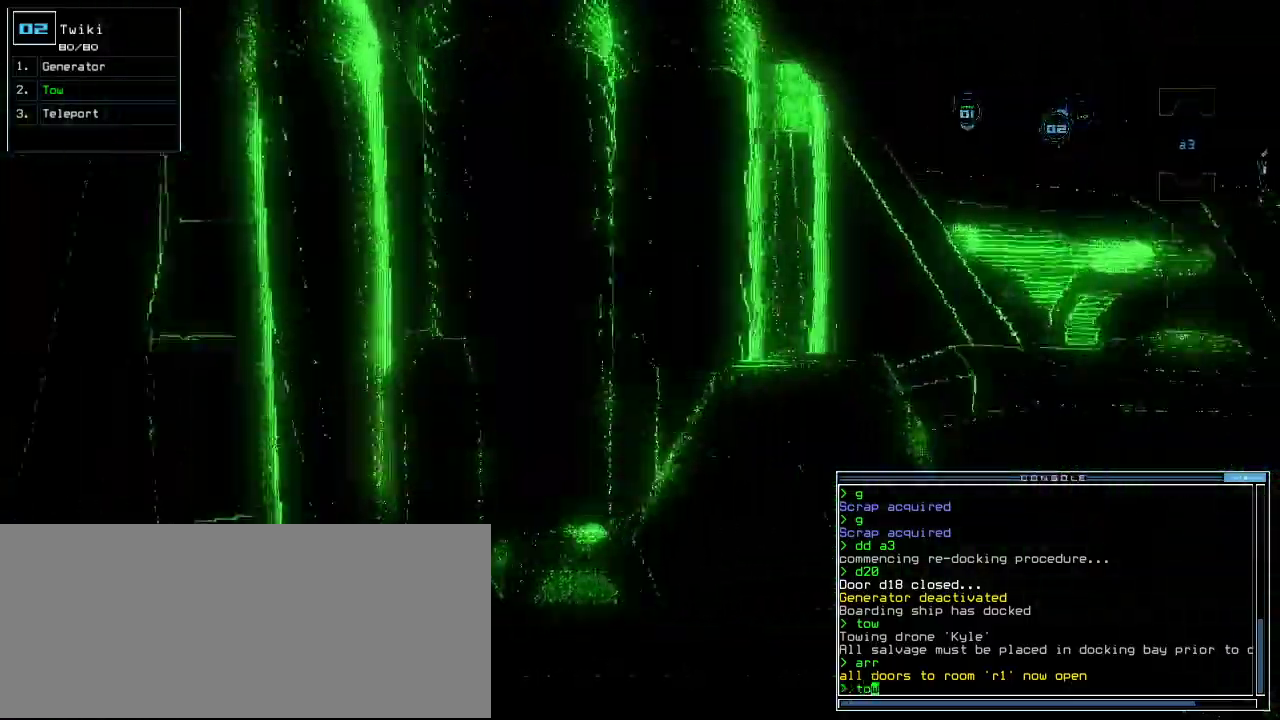
{"keys": ["right"], "events": [[220, "right", "up"], [240, "up", "up"], [320, "return", "down"], [360, "return", "up"], [480, "right", "down"]]}
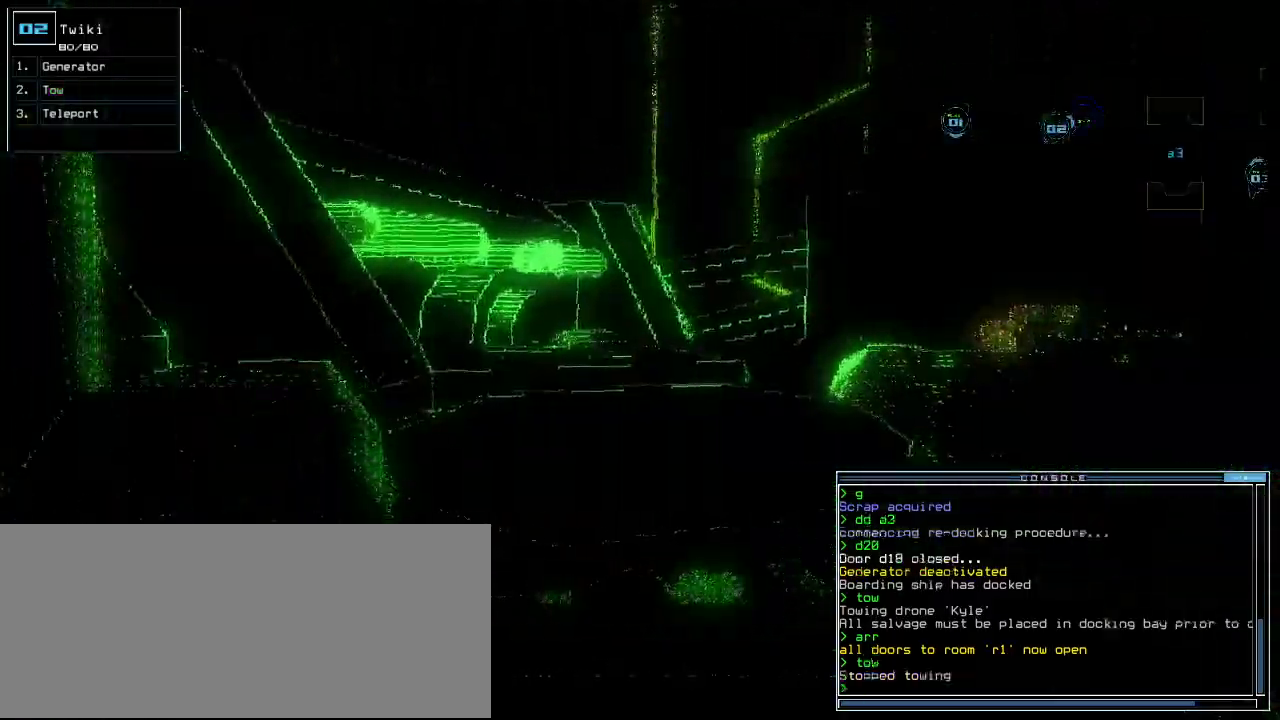
{"keys": ["up"], "events": [[360, "up", "down"], [500, "right", "up"]]}
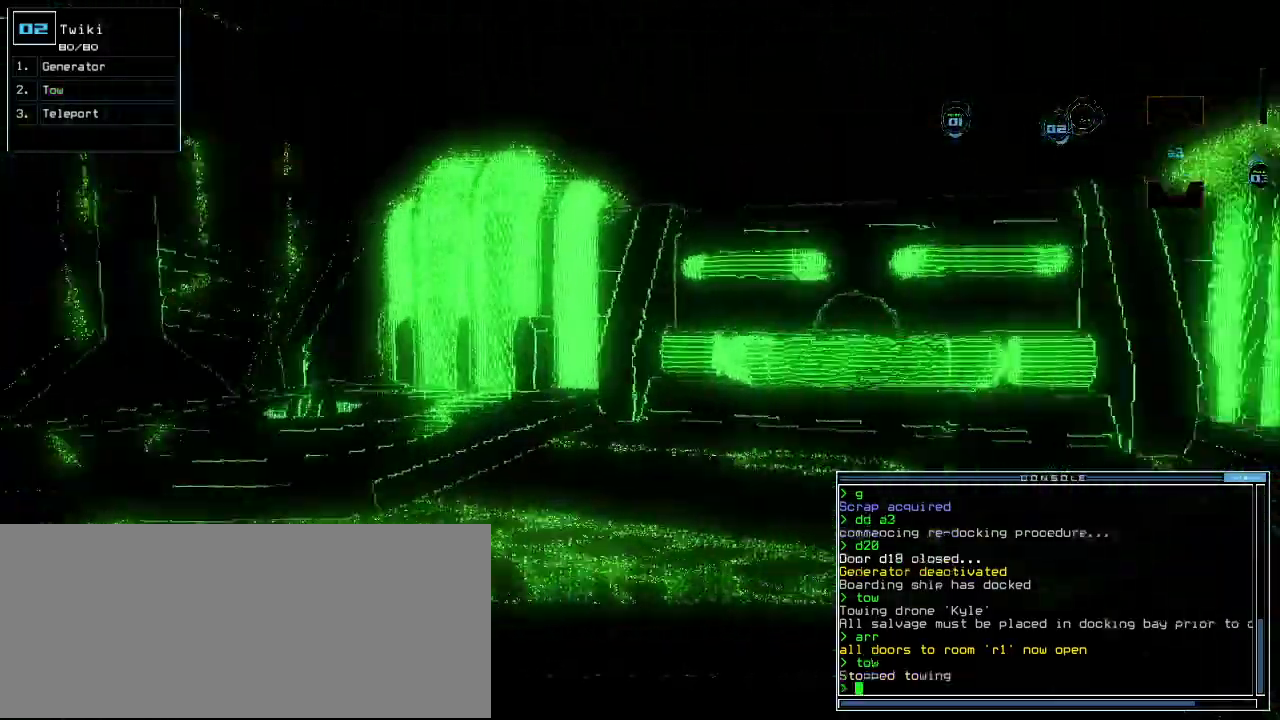
{"keys": ["up"], "events": [[80, "backspace", "down"], [160, "left", "down"], [200, "backspace", "up"], [280, "left", "up"], [340, "left", "down"], [460, "left", "up"]]}
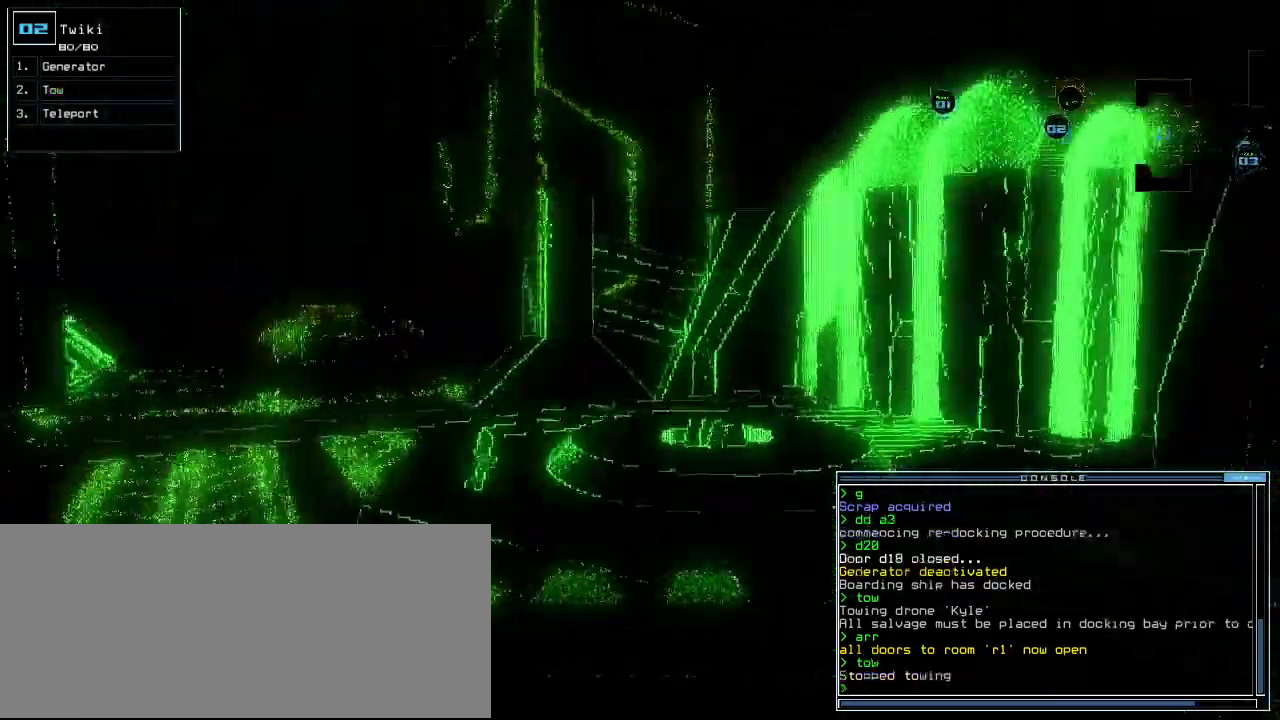
{"keys": ["up"], "events": [[60, "left", "down"], [200, "left", "up"], [300, "left", "down"], [440, "left", "up"]]}
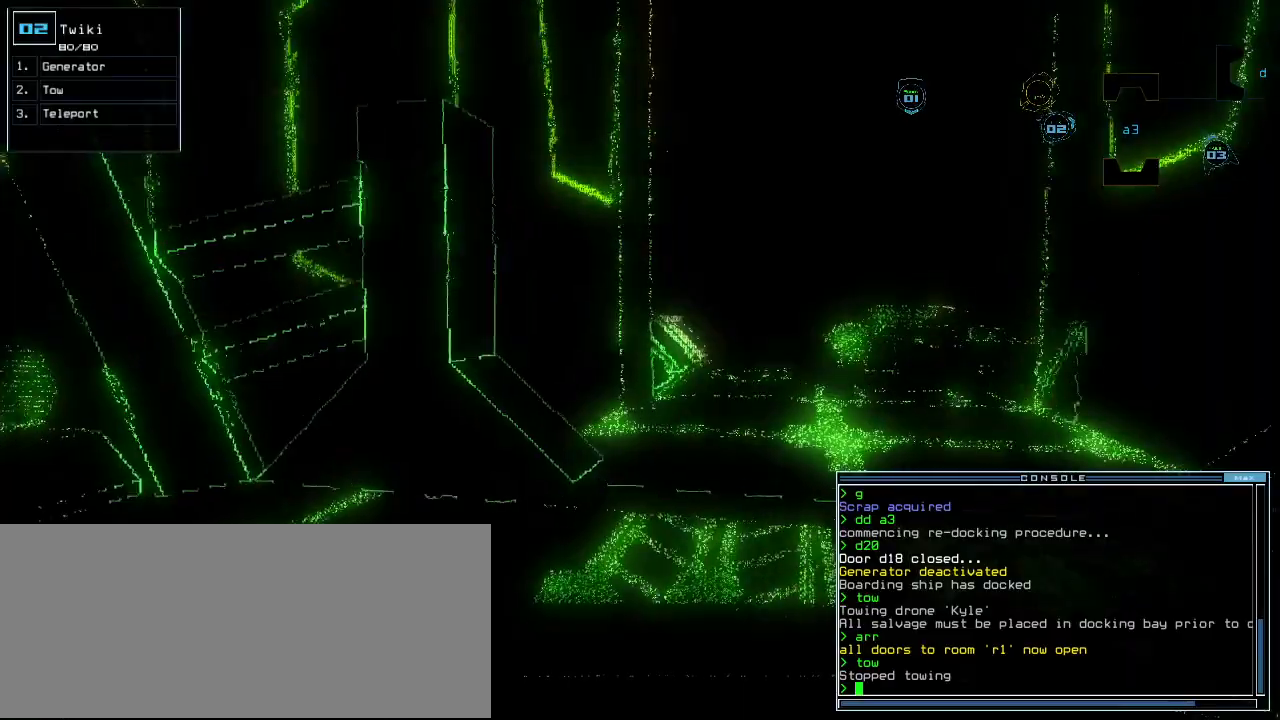
{"keys": ["up"], "events": [[100, "right", "down"], [200, "right", "up"]]}
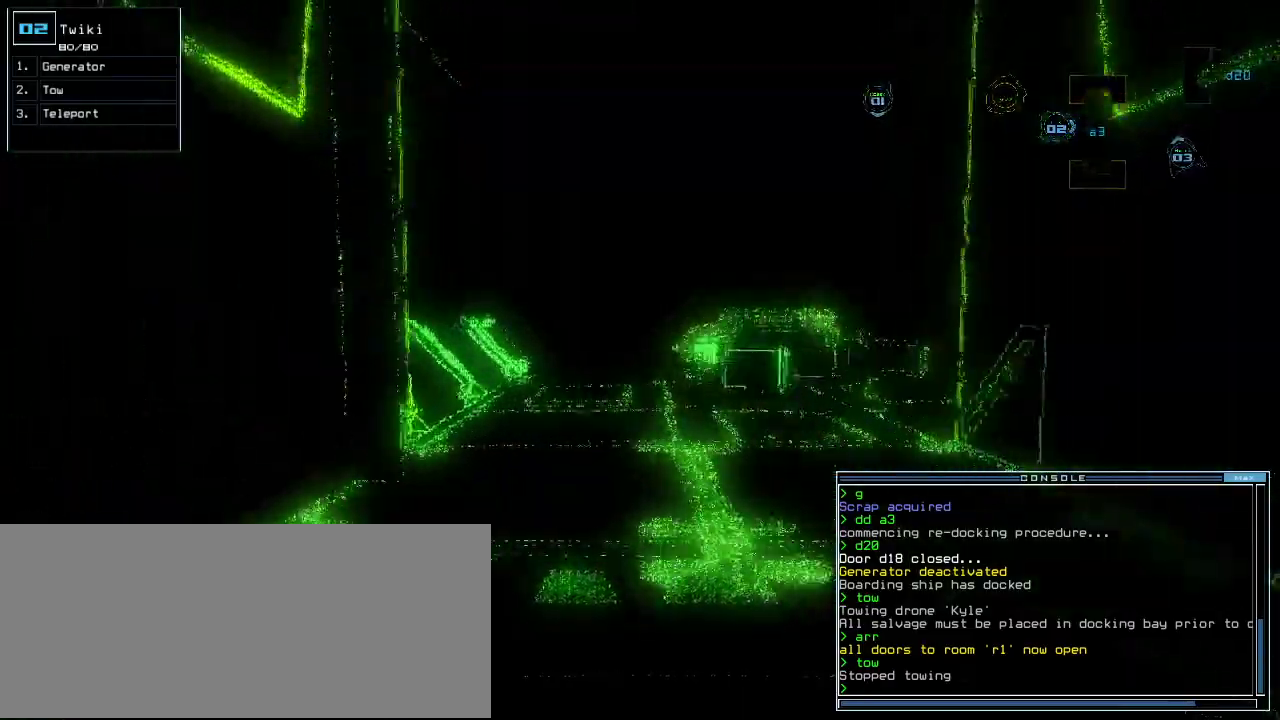
{"keys": ["up"]}
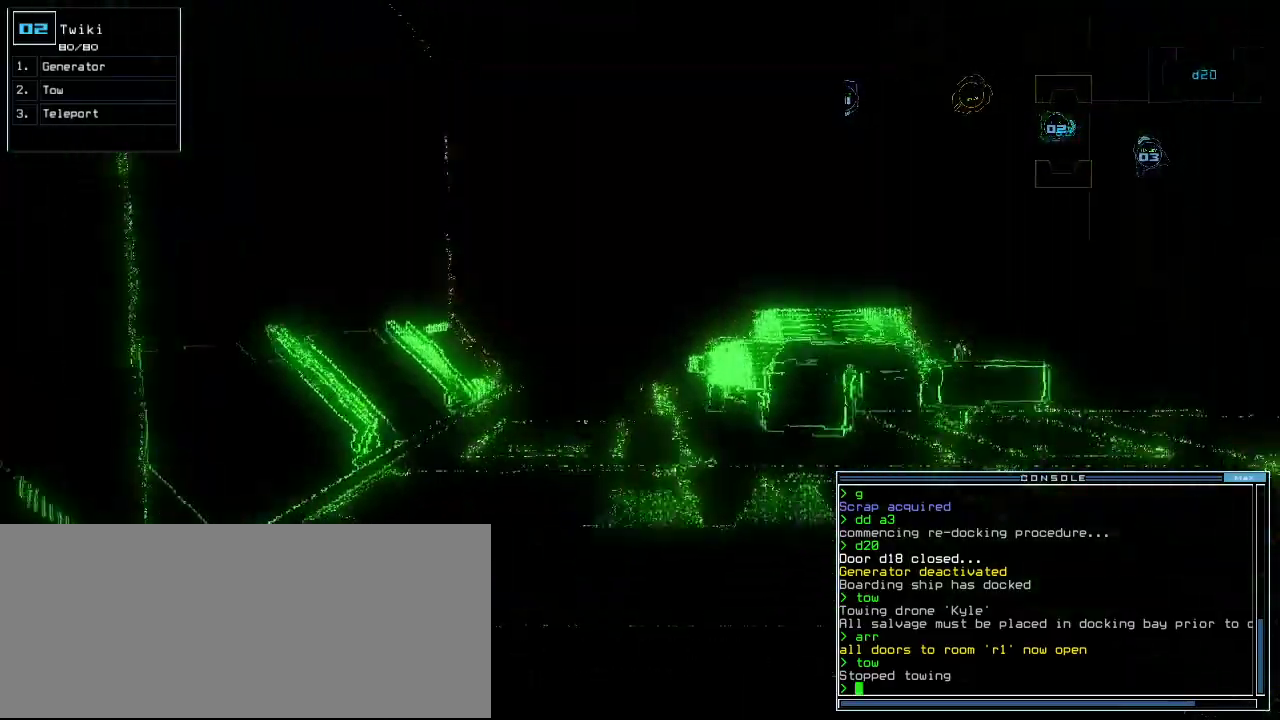
{"keys": ["up"], "events": []}
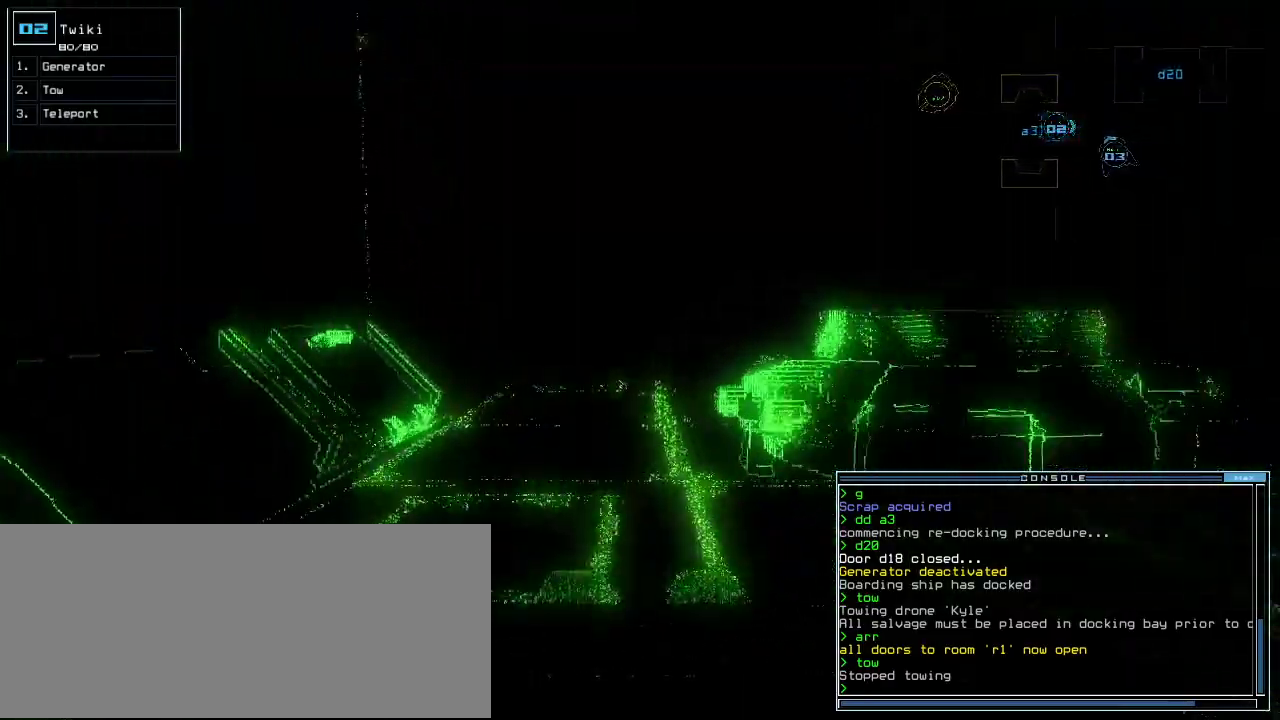
{"keys": ["up"]}
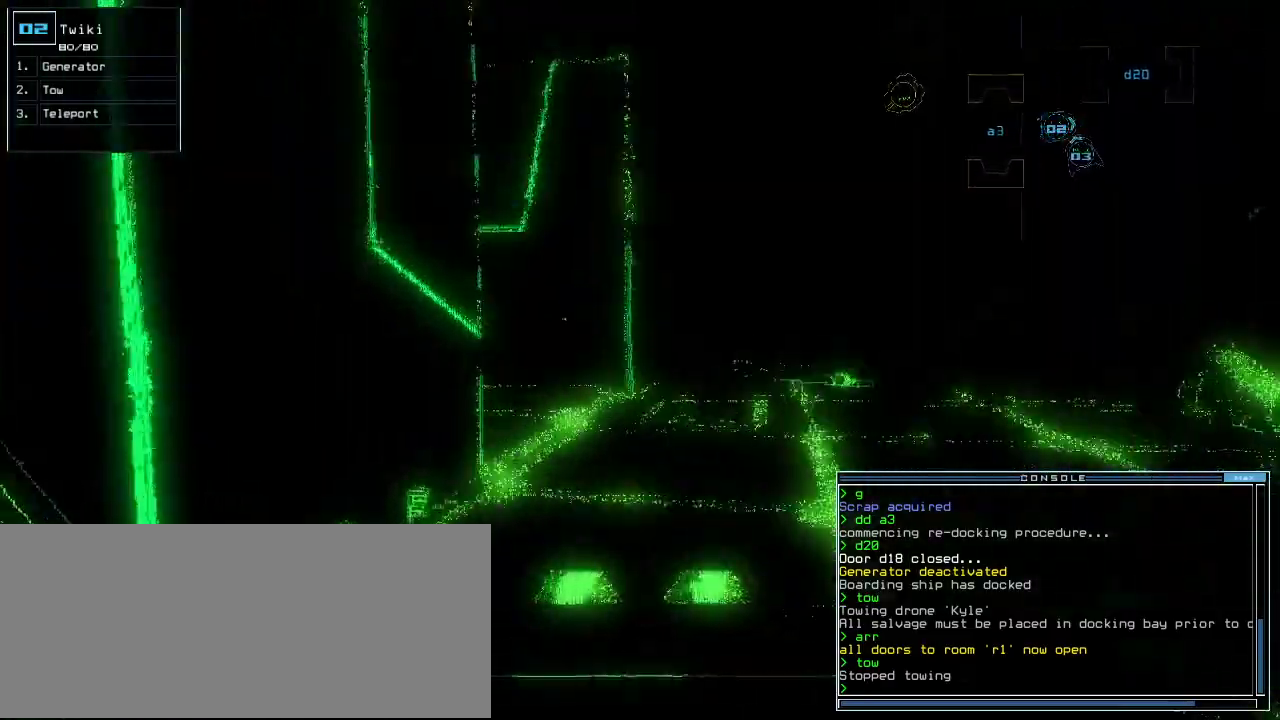
{"keys": ["up"], "events": [[160, "right", "down"], [260, "right", "up"]]}
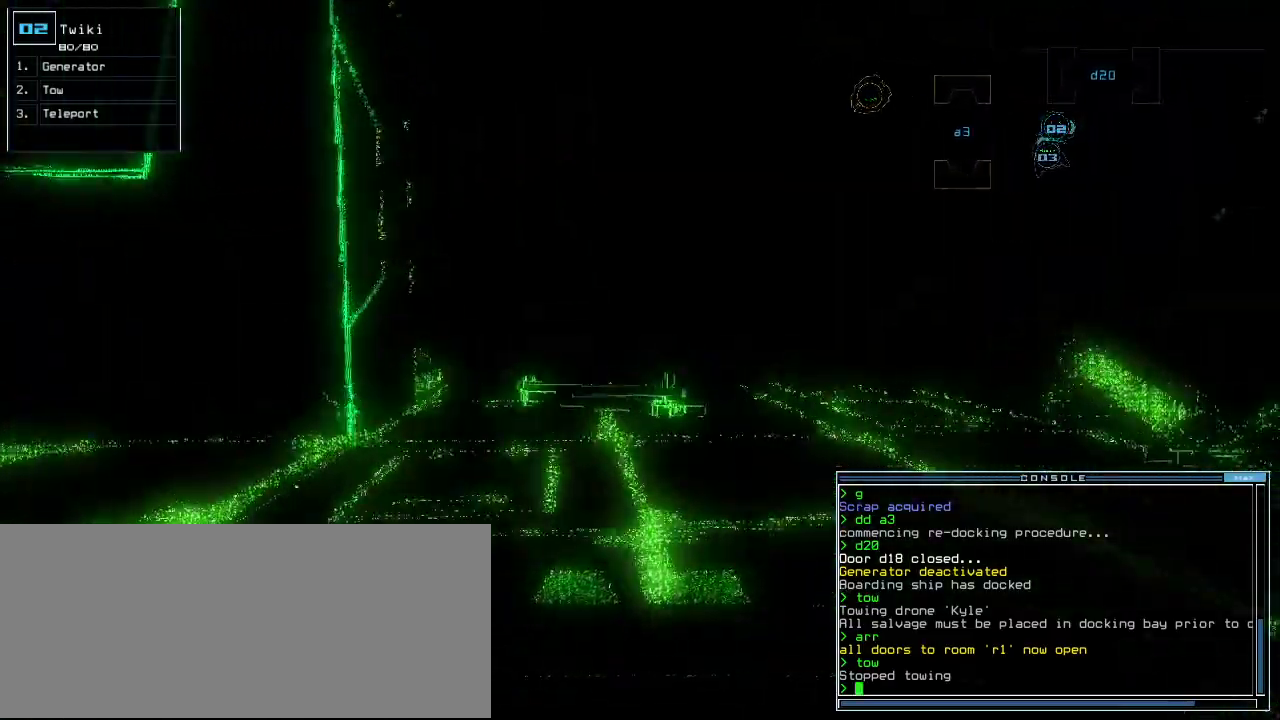
{"keys": ["left", "up"], "events": [[20, "shift_l", "down"], [80, "a", "down"], [80, "w", "down"], [120, "left", "down"], [120, "w", "up"], [180, "shift_l", "up"], [220, "a", "up"]]}
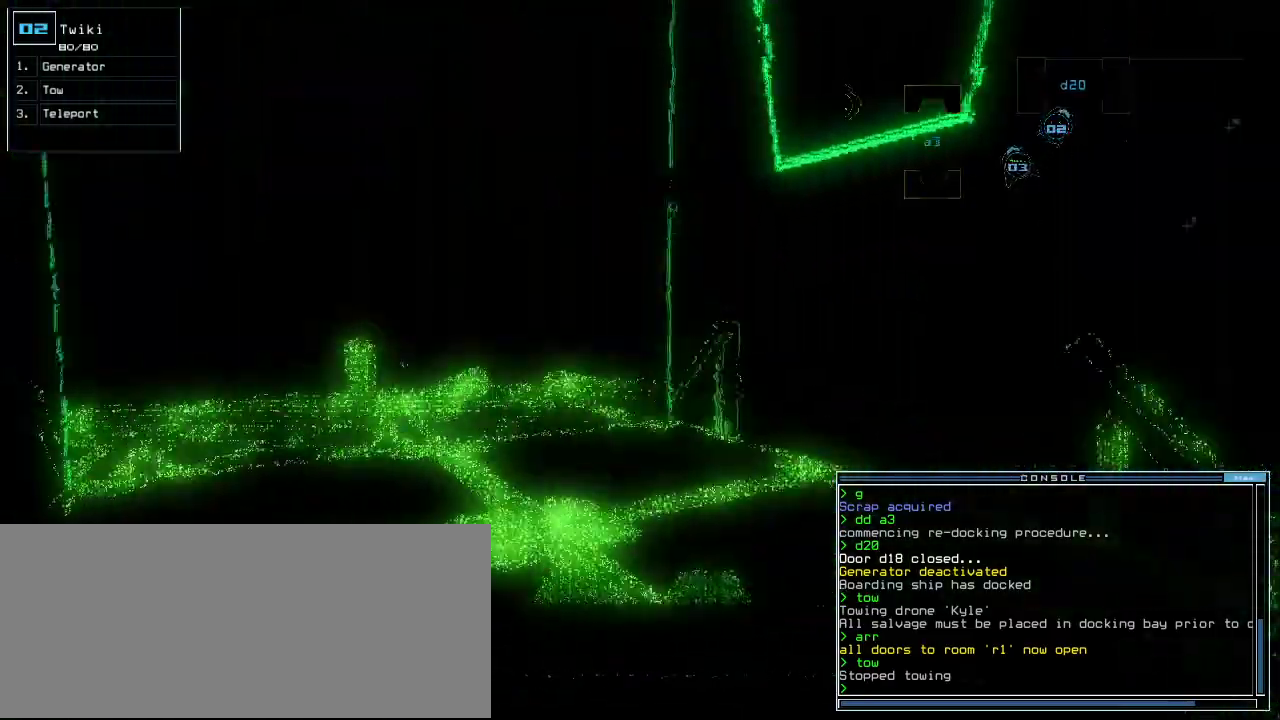
{"keys": ["up"], "events": [[60, "left", "up"], [180, "left", "down"], [360, "left", "up"]]}
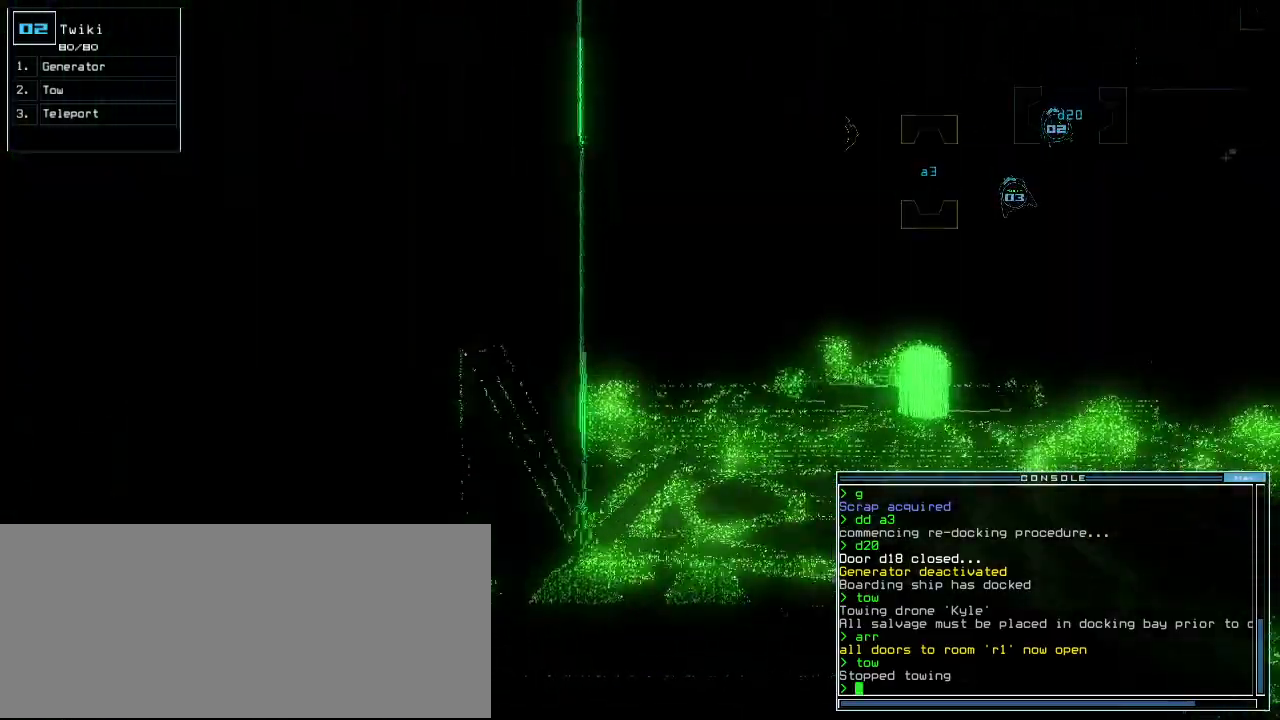
{"keys": ["up"], "events": [[60, "right", "down"], [200, "right", "up"]]}
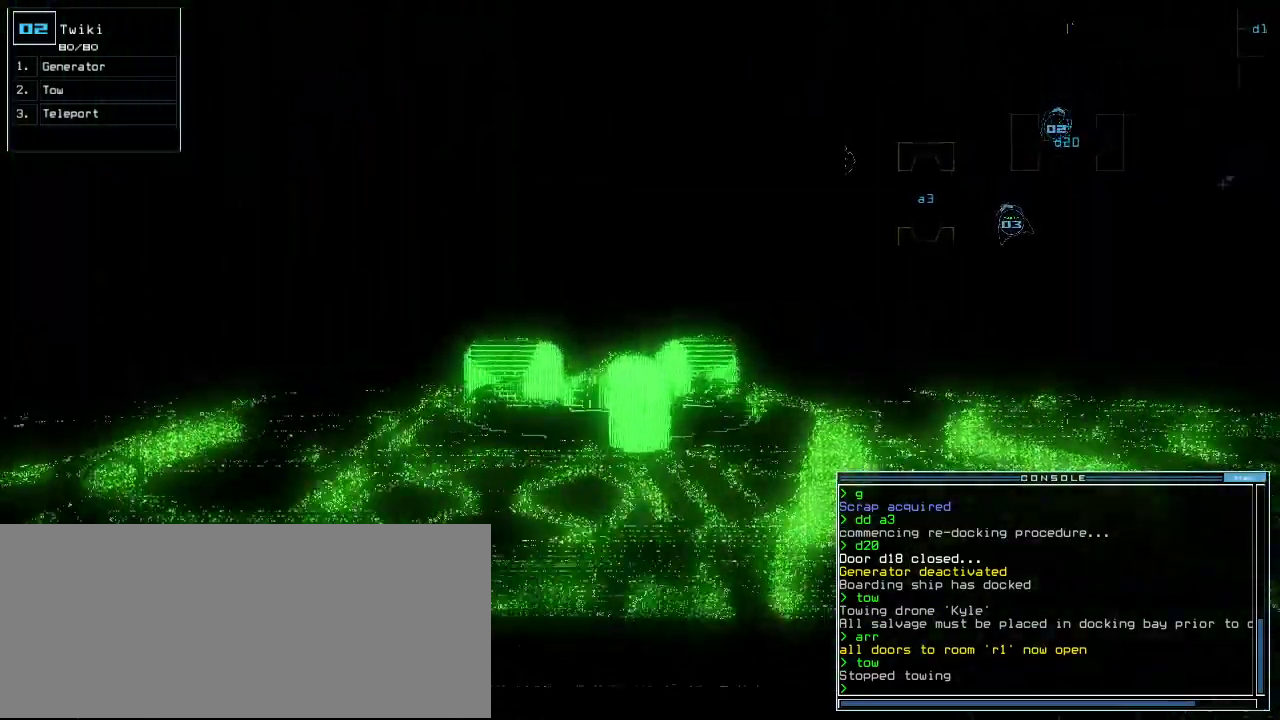
{"keys": ["space"], "events": [[260, "g", "down"], [280, "up", "up"], [360, "g", "up"], [360, "return", "down"], [420, "return", "up"], [460, "space", "down"]]}
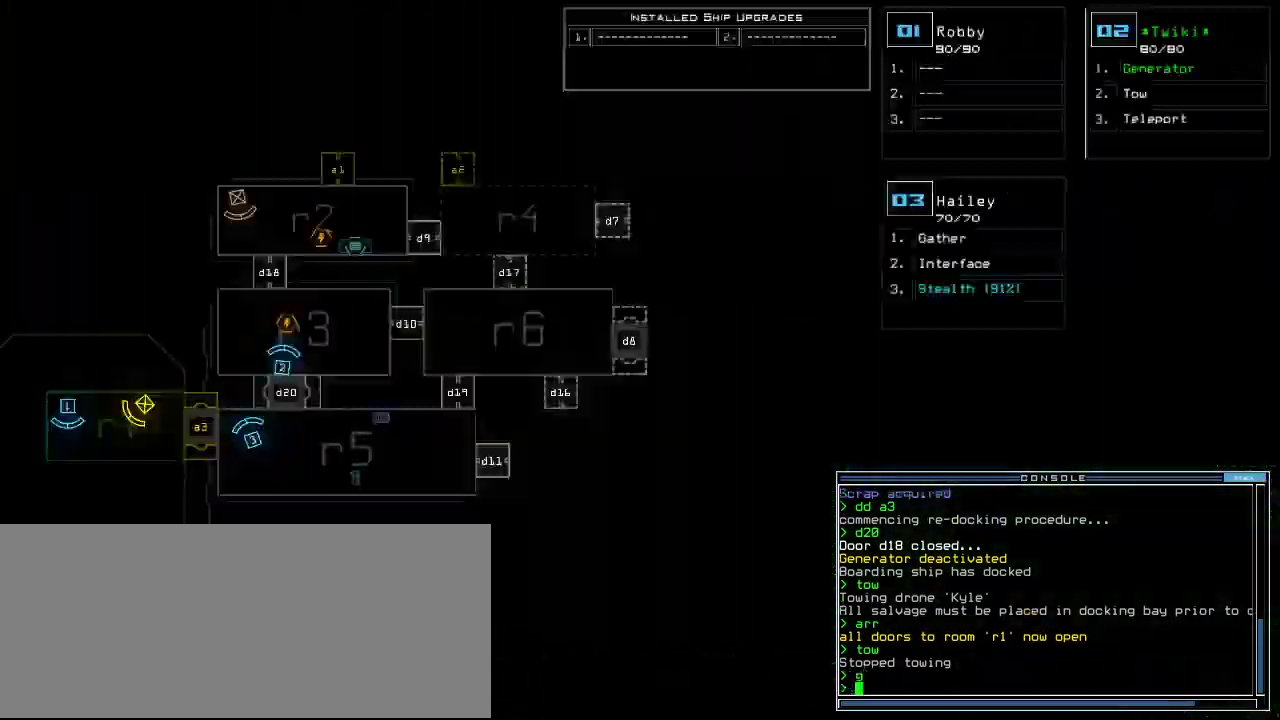
{"keys": [], "events": [[60, "space", "up"]]}
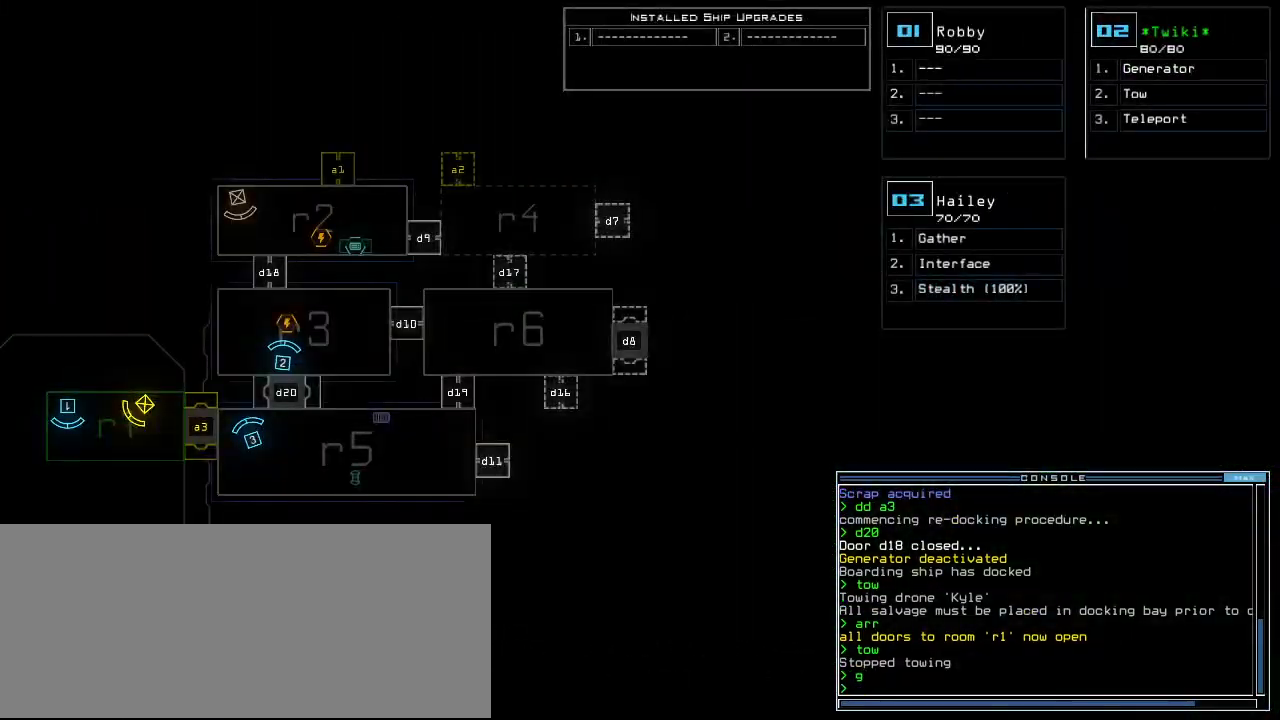
{"keys": ["left"], "events": [[200, "3", "down"], [260, "3", "up"], [260, "left", "down"]]}
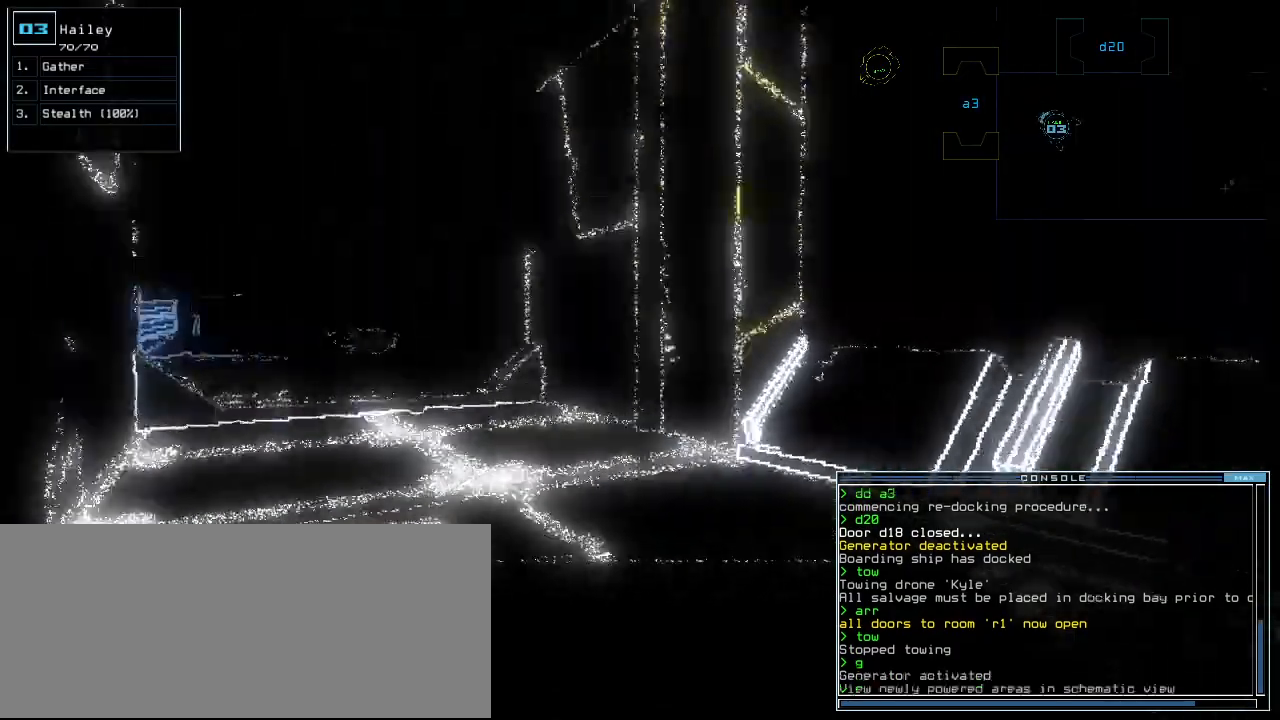
{"keys": ["left"], "events": []}
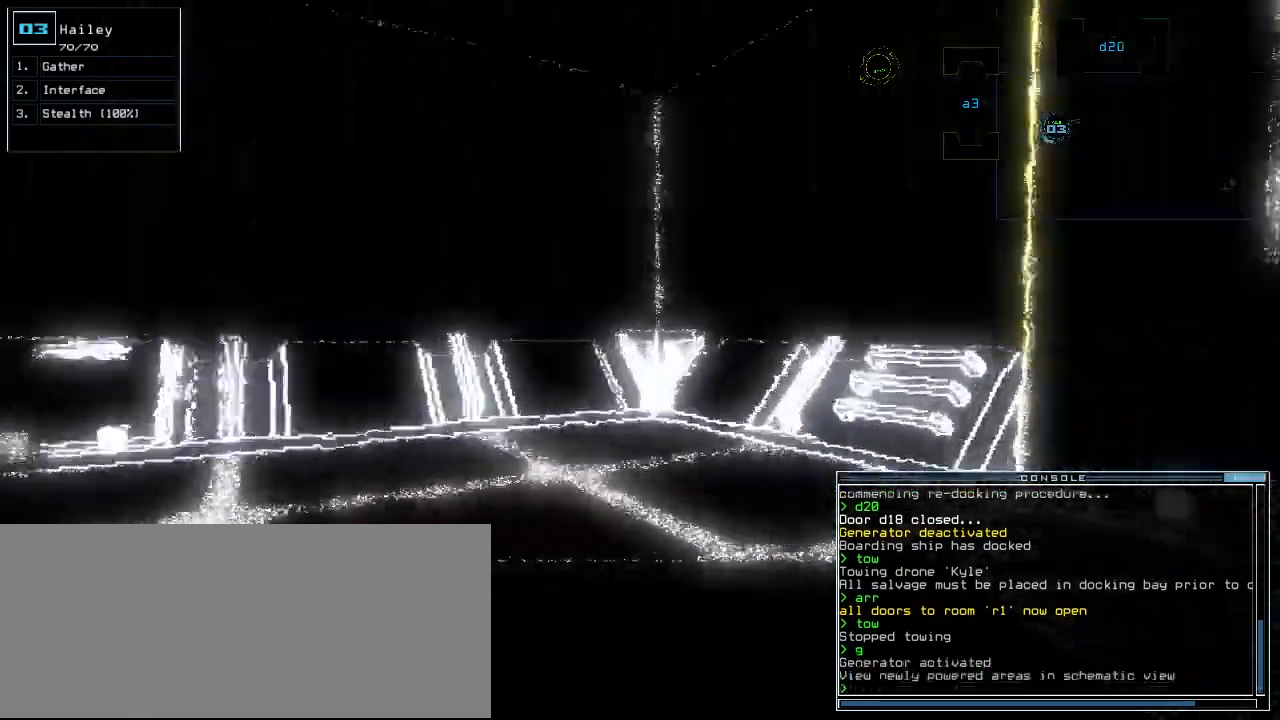
{"keys": ["left", "up"], "events": [[80, "up", "down"], [320, "left", "up"], [460, "left", "down"]]}
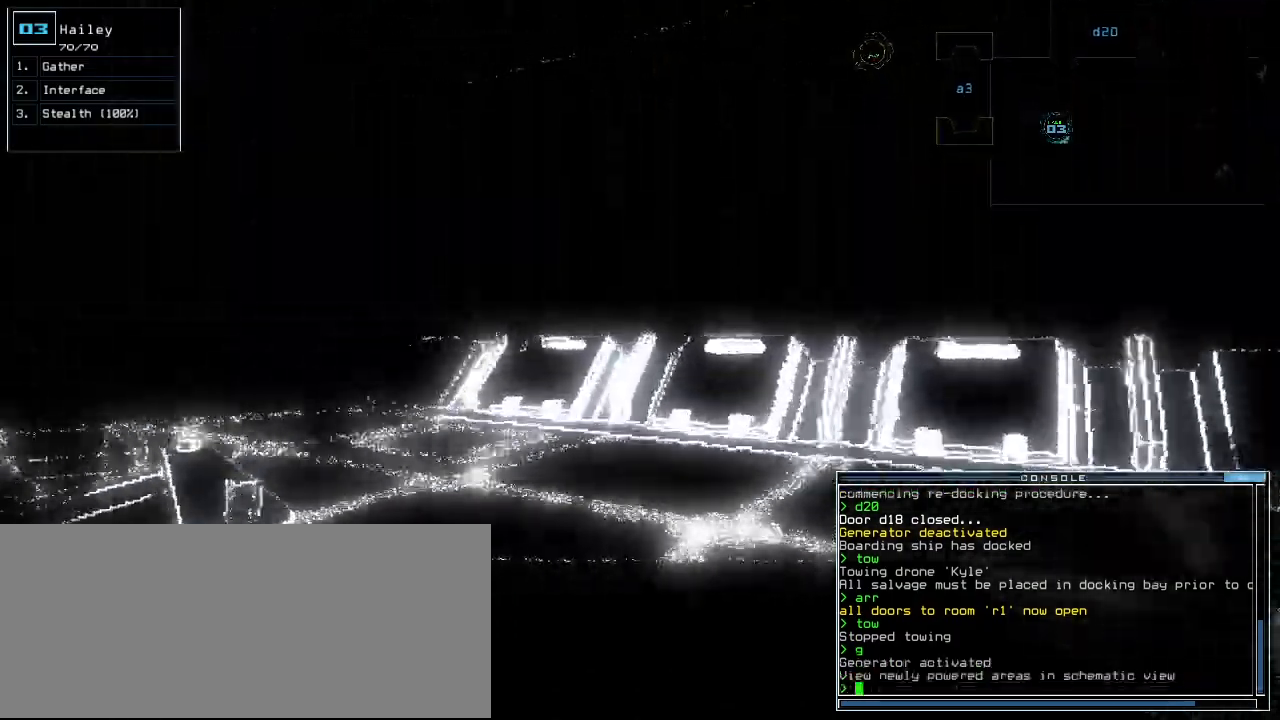
{"keys": ["return", "up"]}
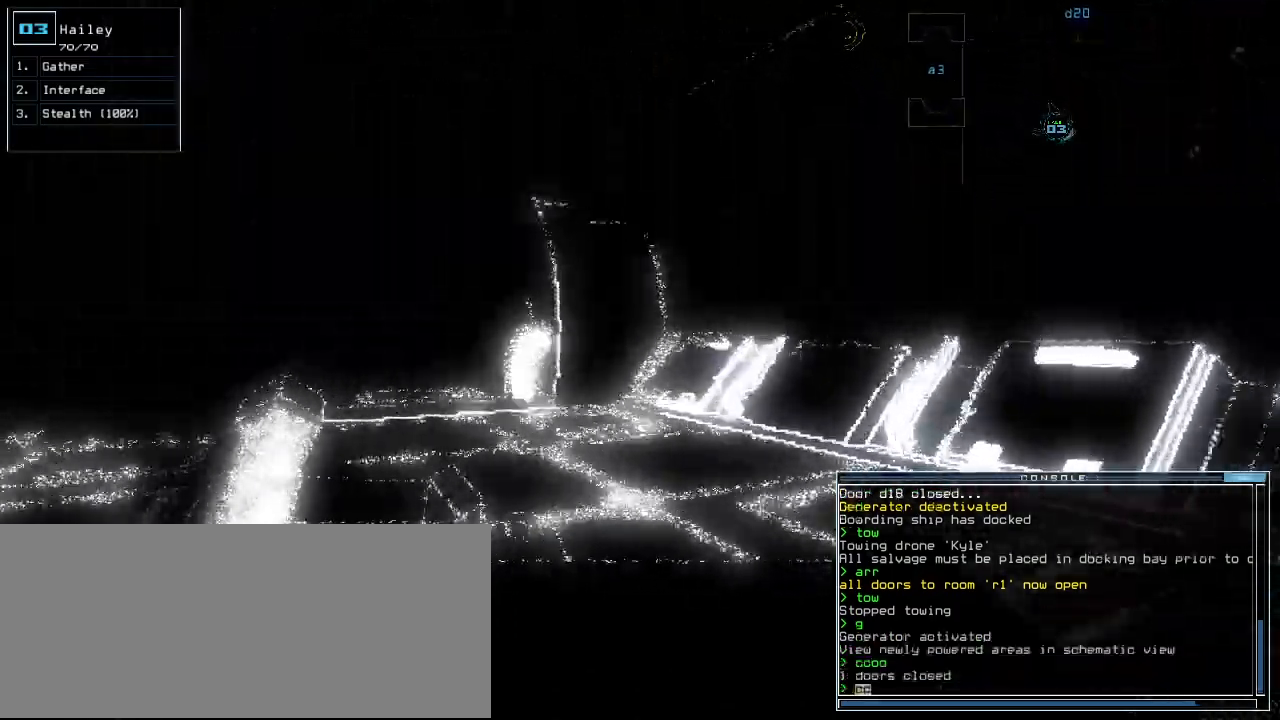
{"keys": ["up"], "events": [[20, "return", "up"], [80, "left", "down"], [260, "r", "down"], [300, "left", "up"], [320, "a", "down"], [360, "r", "up"], [380, "return", "down"], [420, "a", "up"], [440, "return", "up"]]}
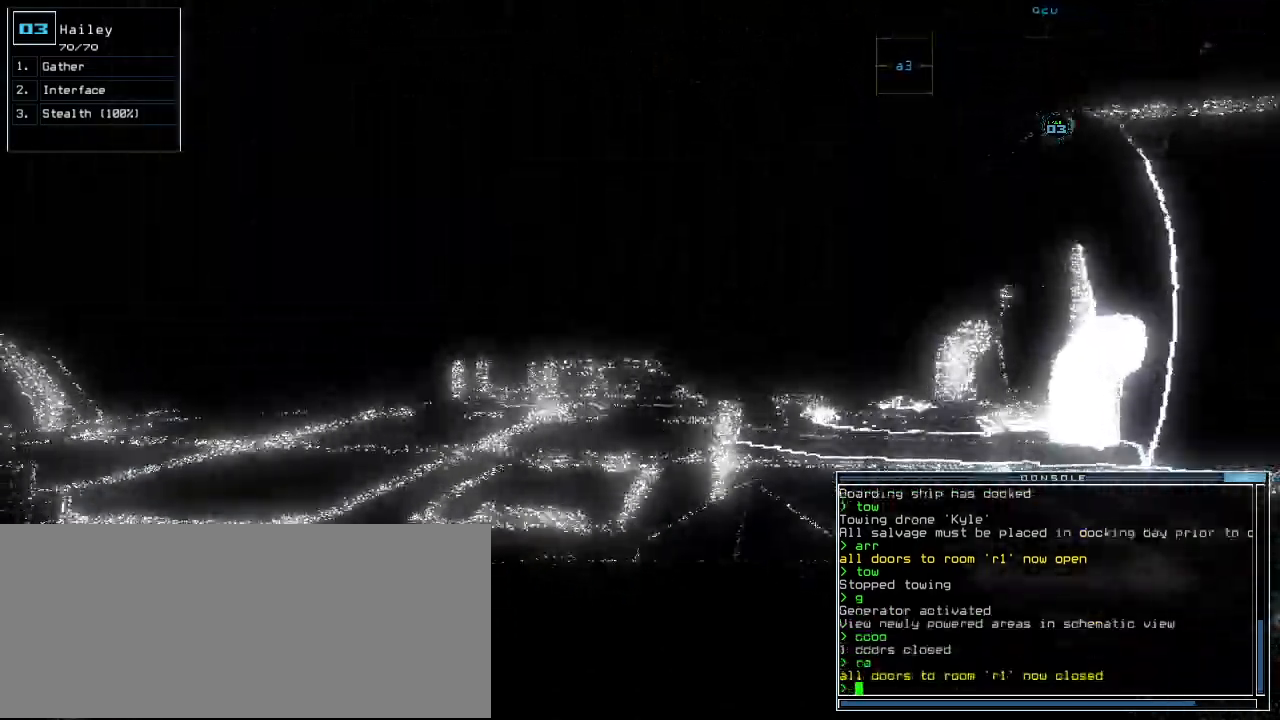
{"keys": ["up"], "events": [[100, "left", "down"], [200, "left", "up"]]}
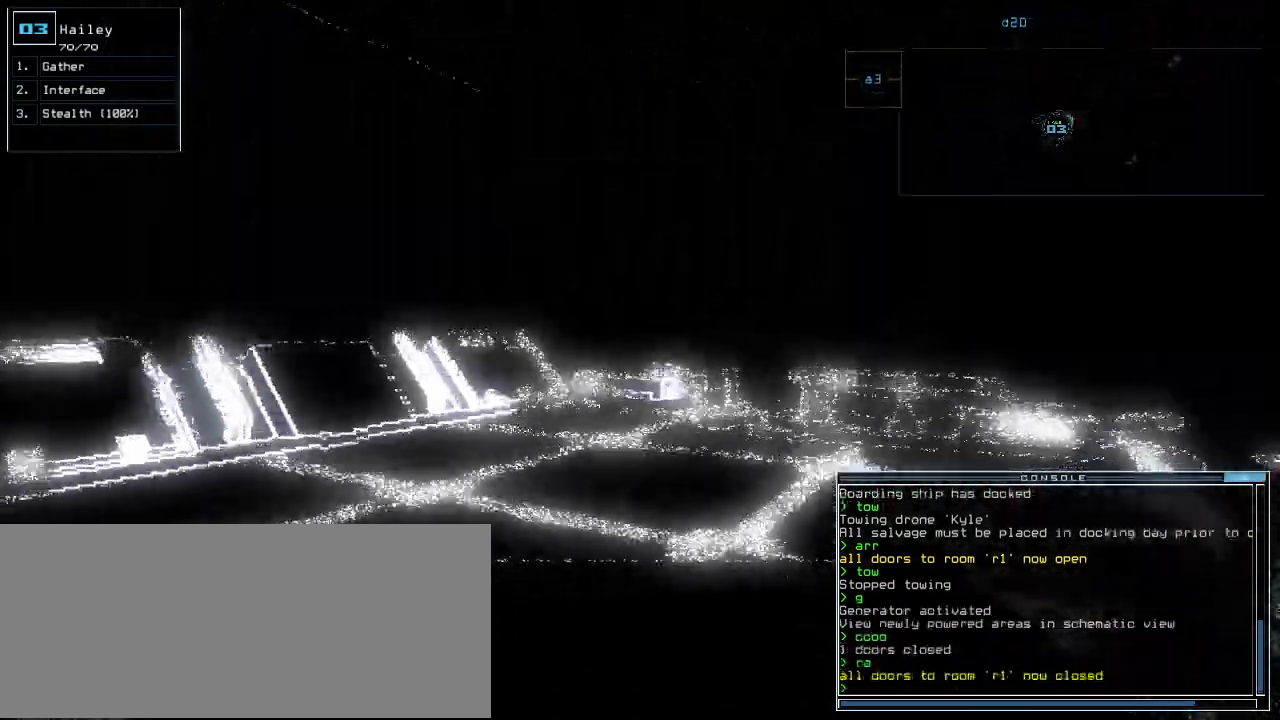
{"keys": ["up"], "events": [[60, "right", "down"], [120, "right", "up"], [220, "s", "down"], [280, "t", "down"], [320, "s", "up"], [340, "t", "up"], [420, "semicolon", "down"], [500, "semicolon", "up"]]}